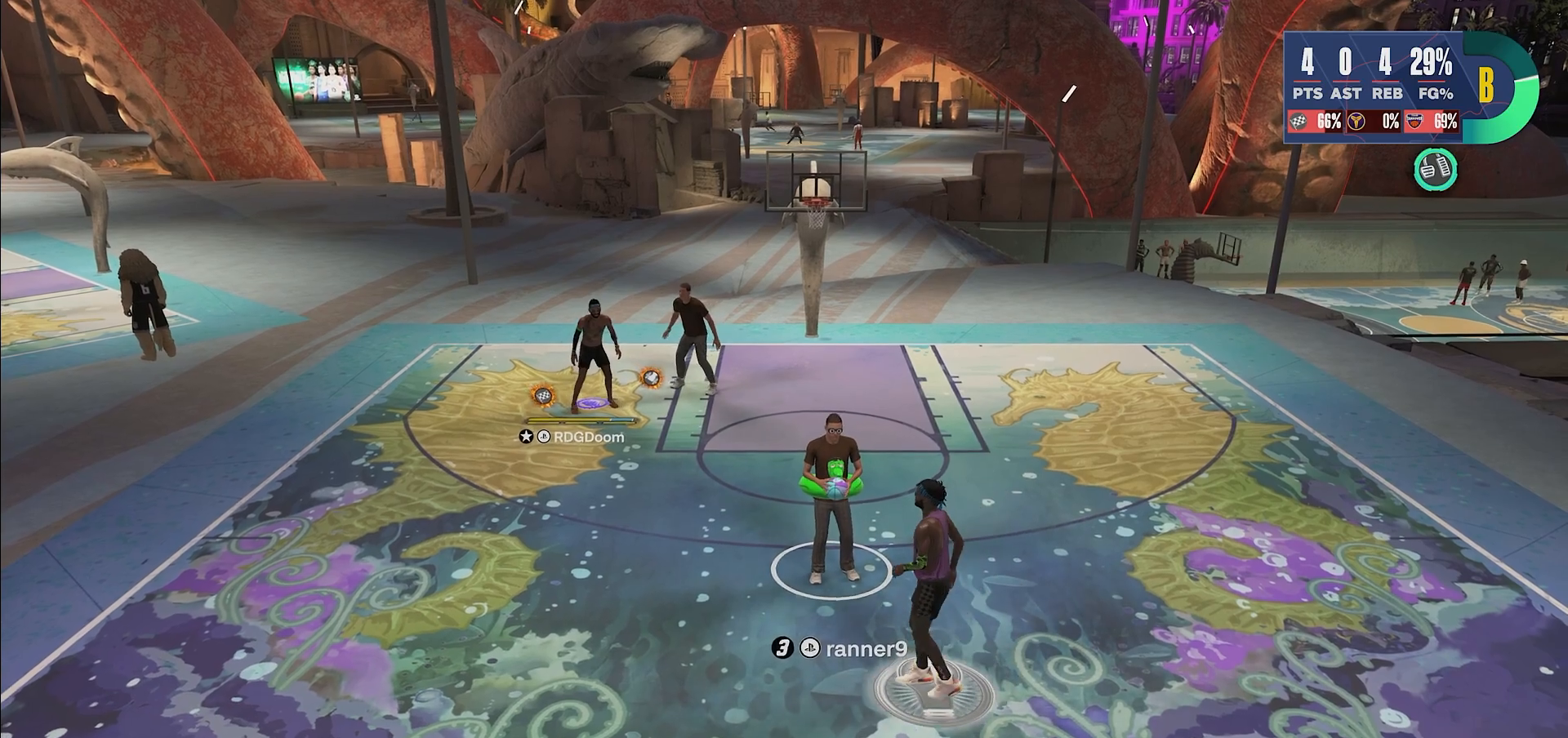
Gameplay with a controller (PlayStation layout); each line is a JSON object with the inputs held at the frame after it. "events" lists button and stick changes between this image and that frame as [ms after this image, input, new state], when the widget could be followed in between. Not read: CROSS L3 R3.
{"buttons": [], "left_stick": "down", "right_stick": "center", "events": [[233, "left_stick", "down"]]}
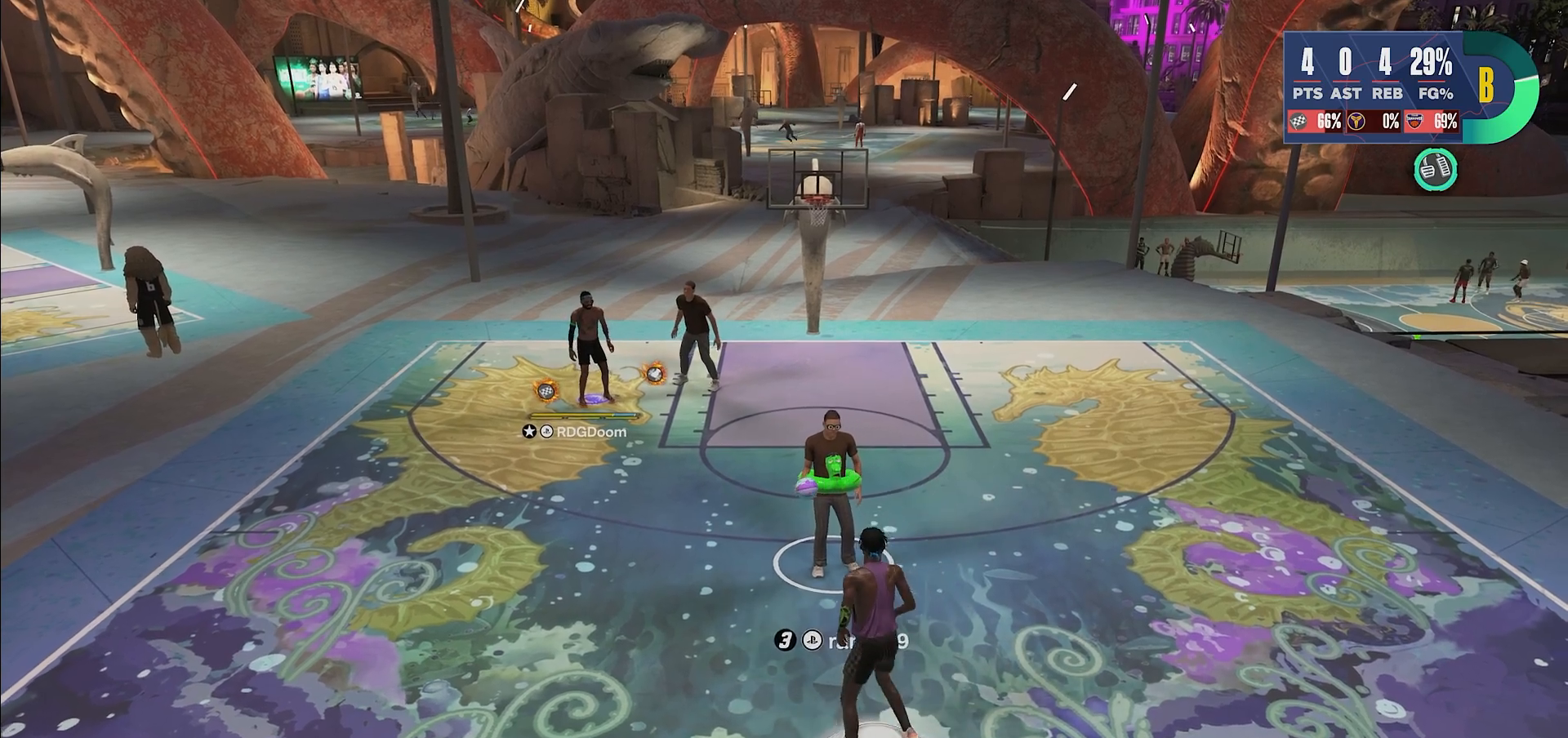
{"buttons": [], "left_stick": "down", "right_stick": "center", "events": []}
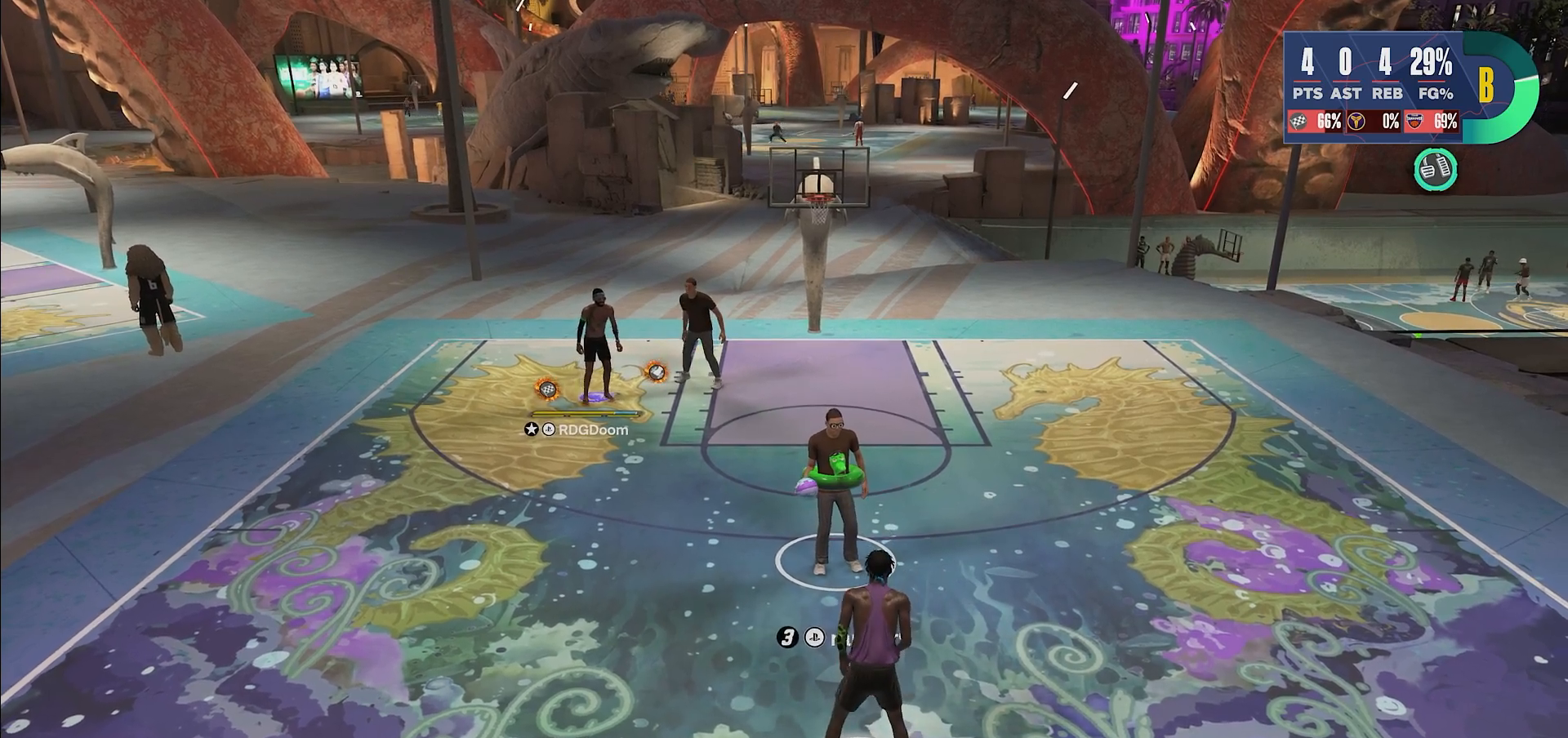
{"buttons": [], "left_stick": "down", "right_stick": "center", "events": []}
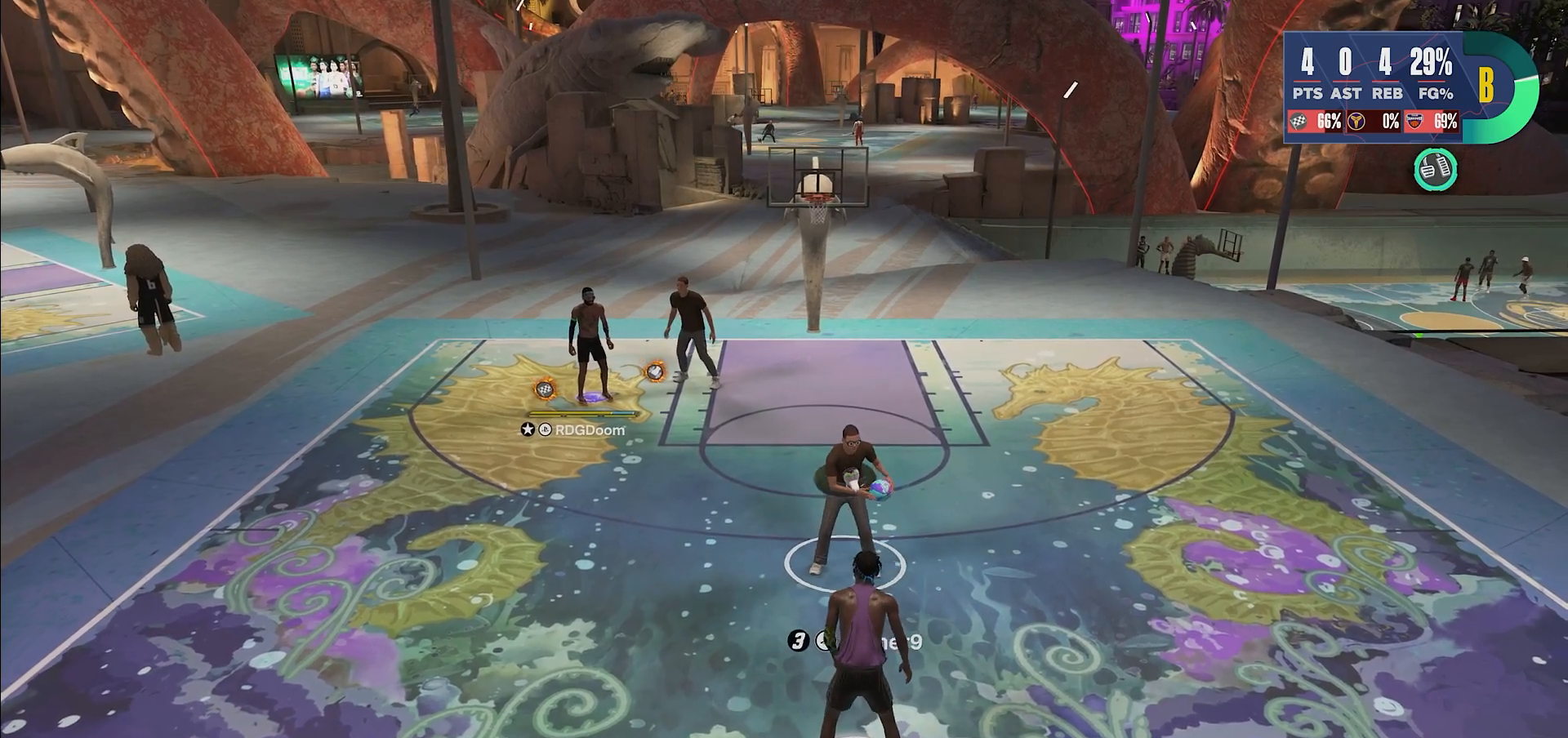
{"buttons": [], "left_stick": "down", "right_stick": "center", "events": []}
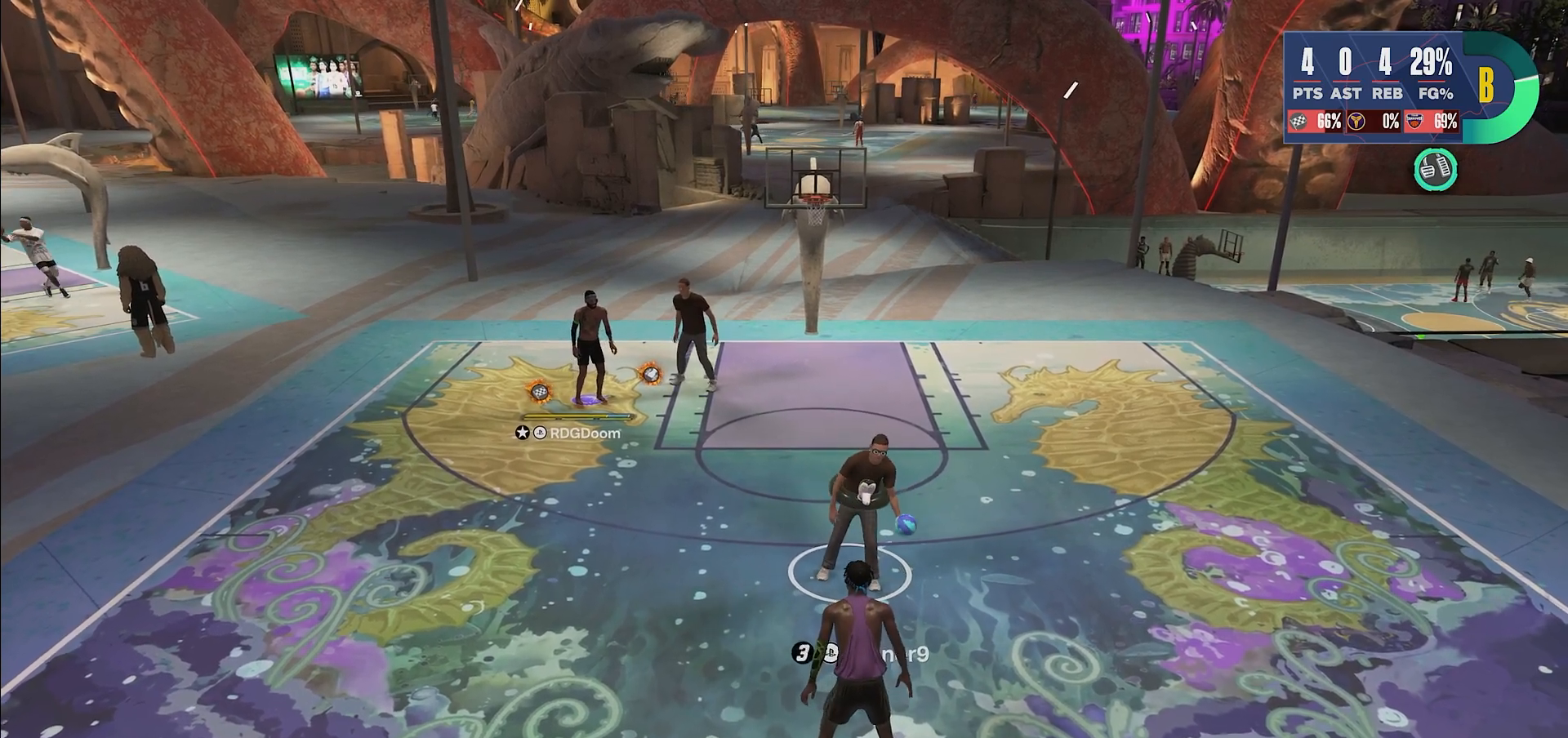
{"buttons": ["L2"], "left_stick": "down-right", "right_stick": "center", "events": [[100, "left_stick", "center"], [283, "left_stick", "down-right"], [467, "L2", "down"]]}
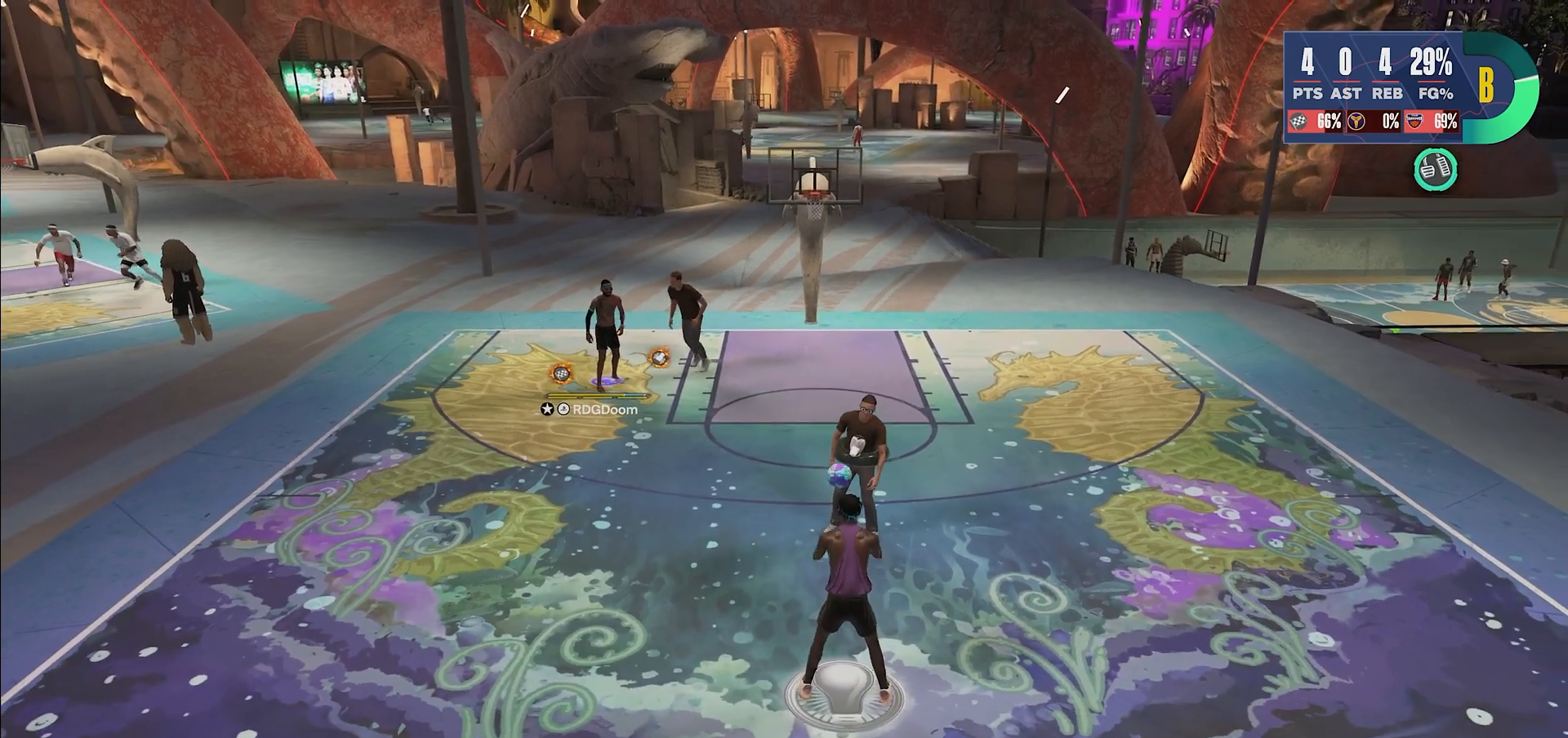
{"buttons": ["L2"], "left_stick": "down", "right_stick": "center", "events": [[267, "left_stick", "down"]]}
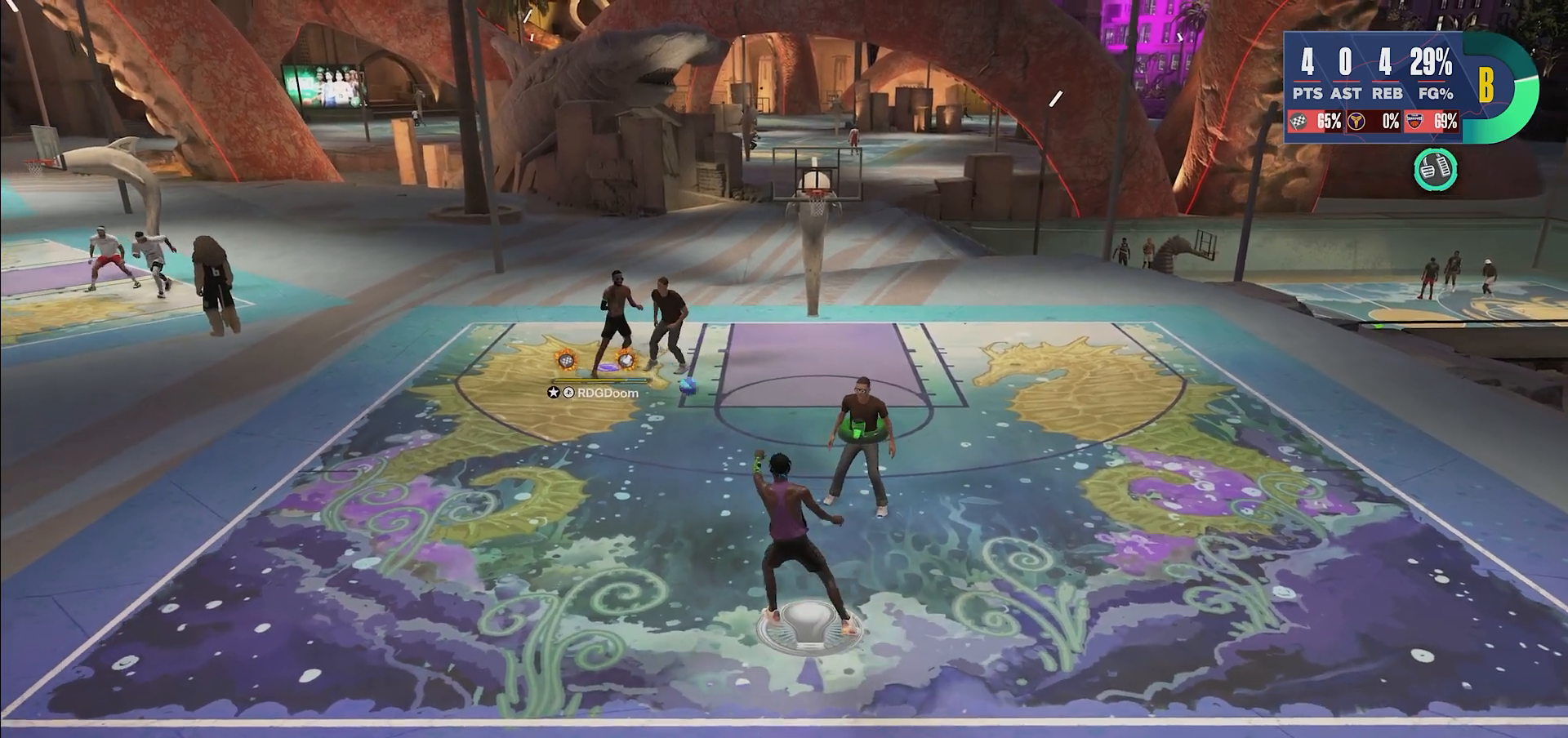
{"buttons": ["L2"], "left_stick": "right", "right_stick": "center", "events": [[133, "left_stick", "center"], [467, "left_stick", "right"]]}
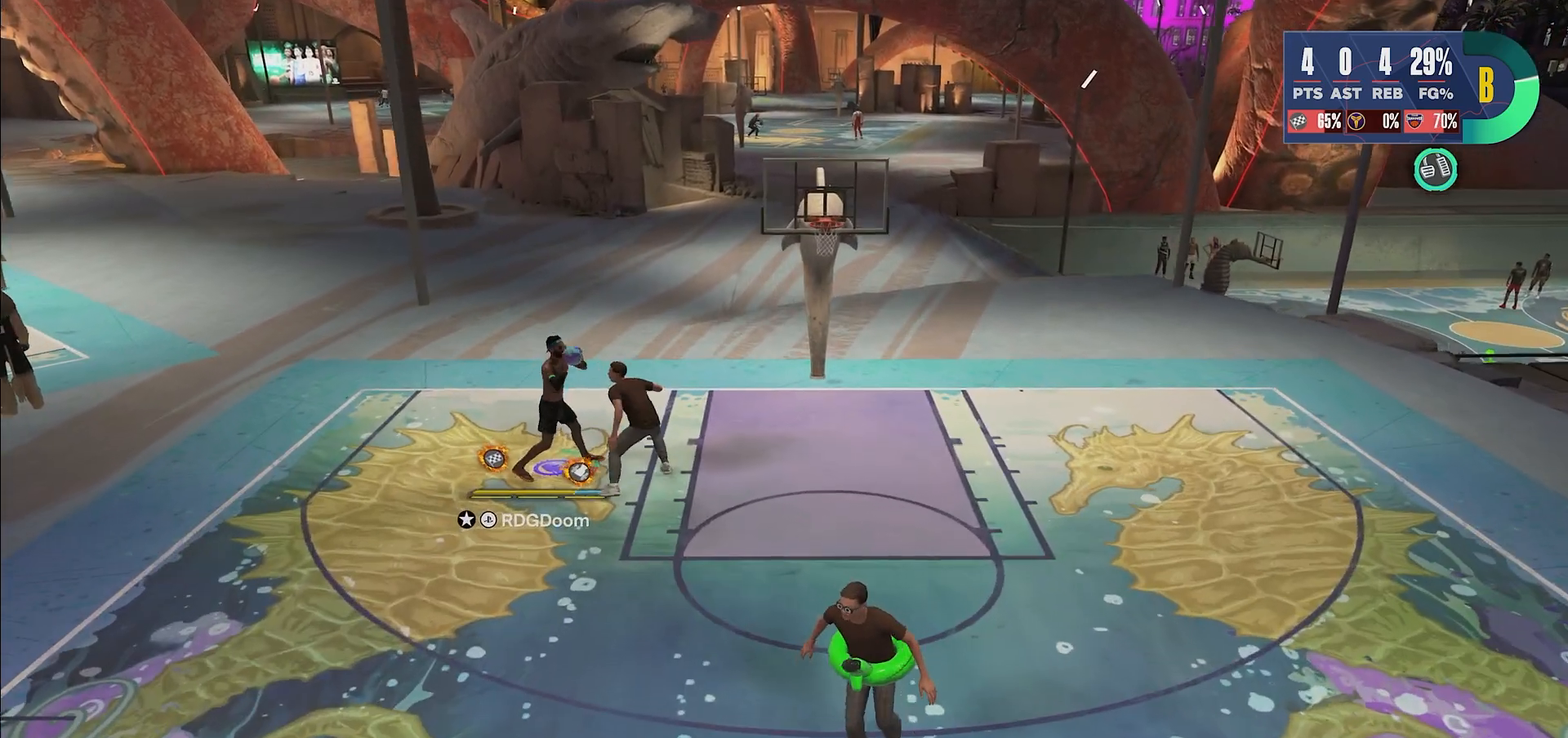
{"buttons": ["L2"], "left_stick": "up-right", "right_stick": "center", "events": [[50, "left_stick", "up-right"]]}
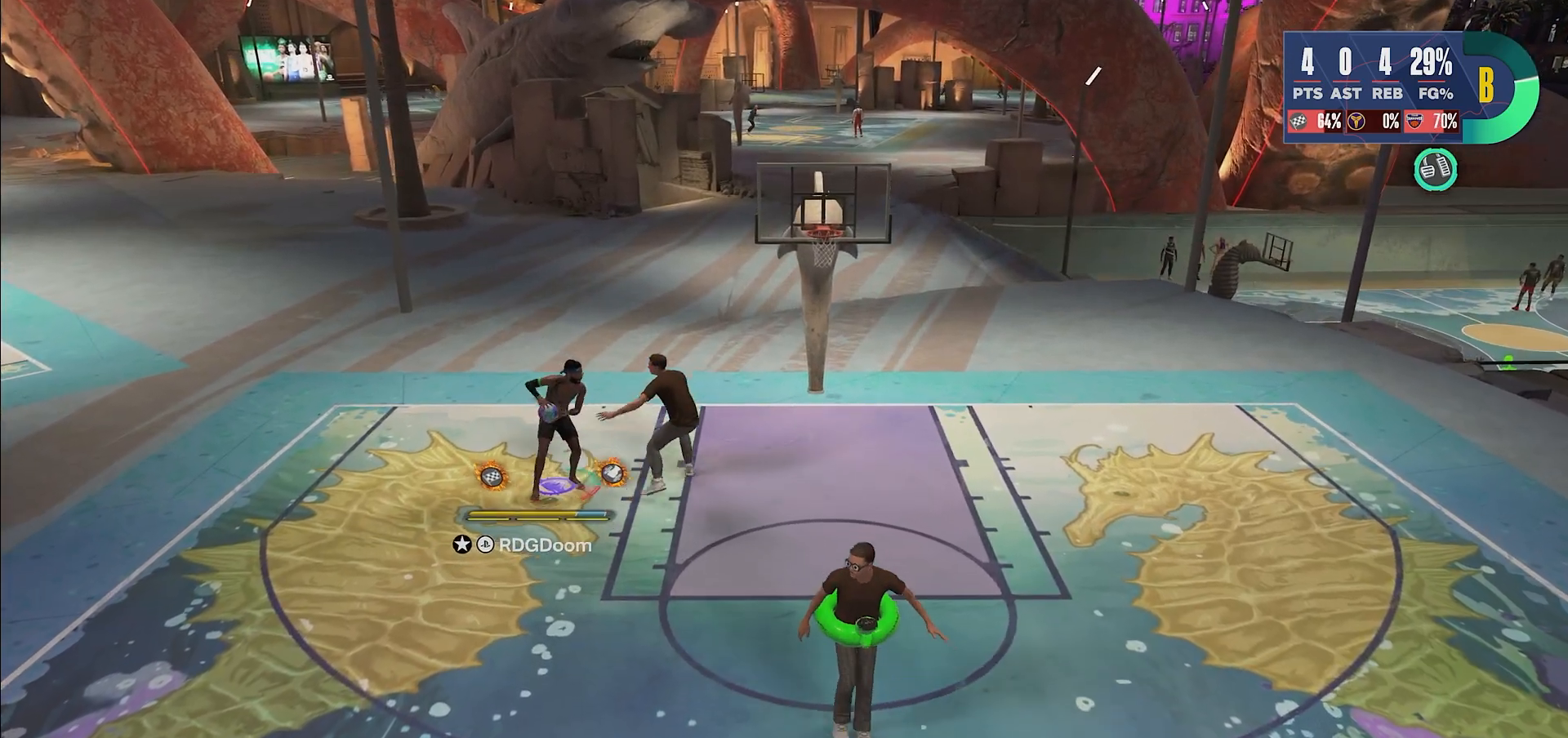
{"buttons": ["L2"], "left_stick": "up-right", "right_stick": "center", "events": []}
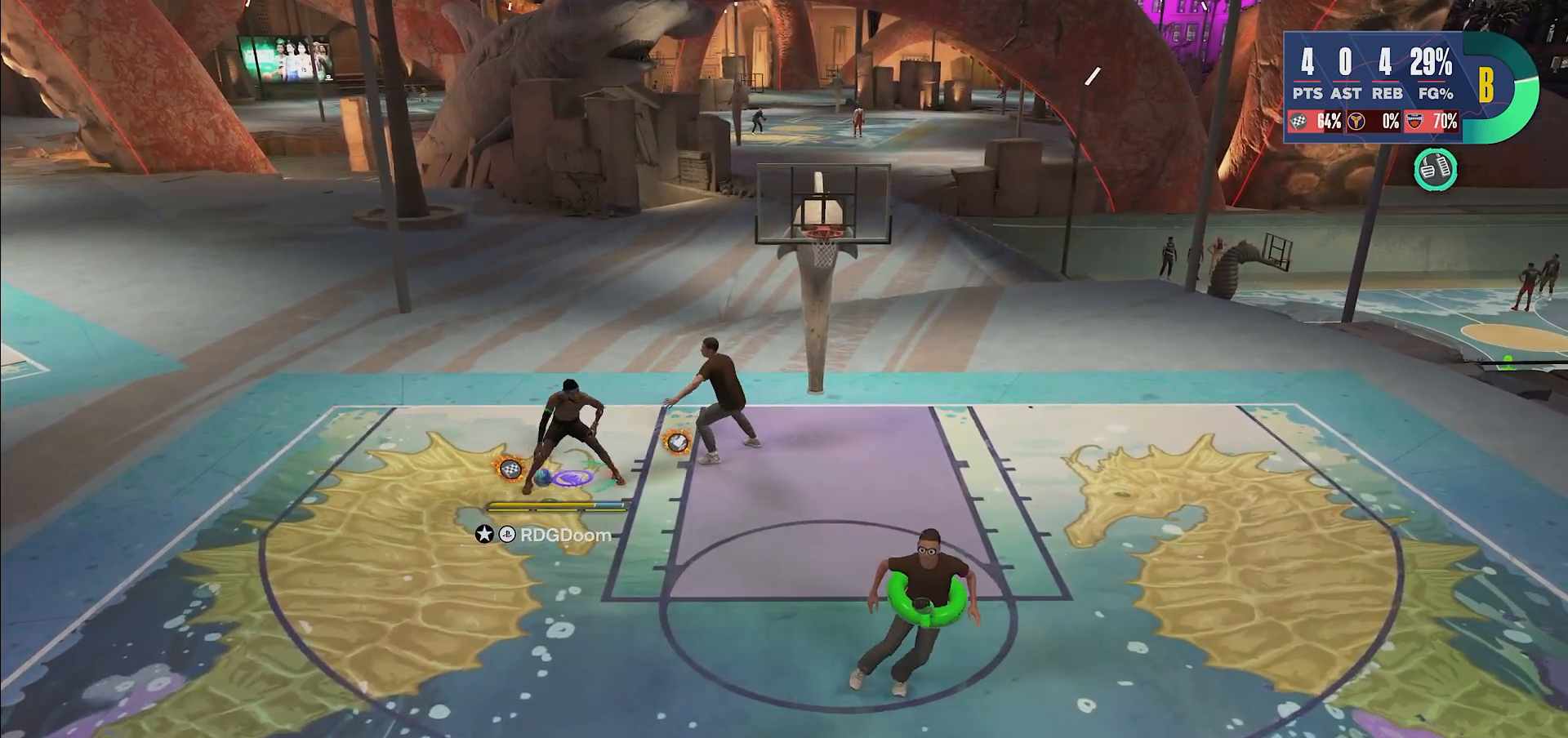
{"buttons": ["L2"], "left_stick": "up-right", "right_stick": "up-left", "events": [[417, "right_stick", "up-left"]]}
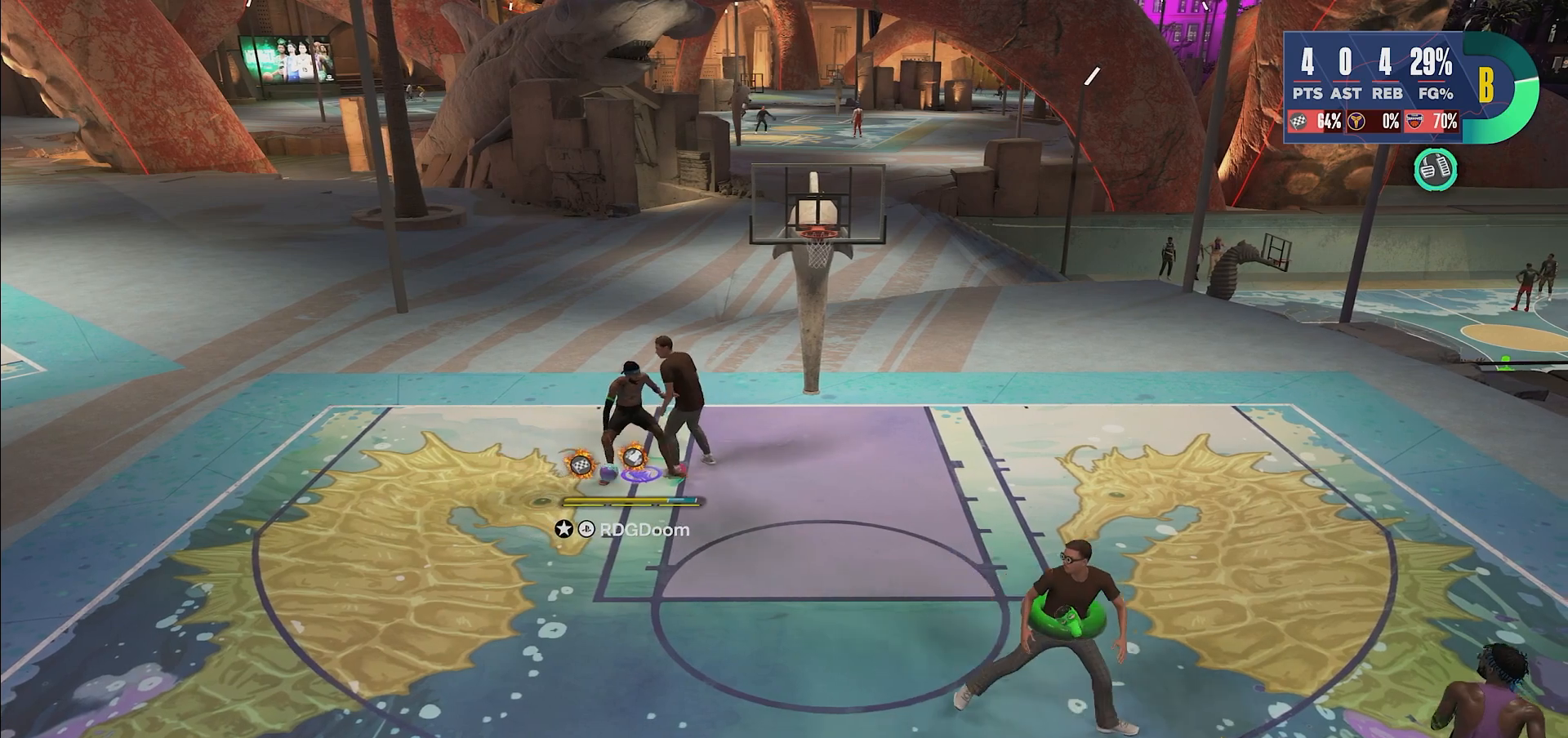
{"buttons": ["R2"], "left_stick": "up-right", "right_stick": "center", "events": [[83, "right_stick", "down-left"], [183, "L2", "up"], [200, "right_stick", "center"], [233, "R2", "down"]]}
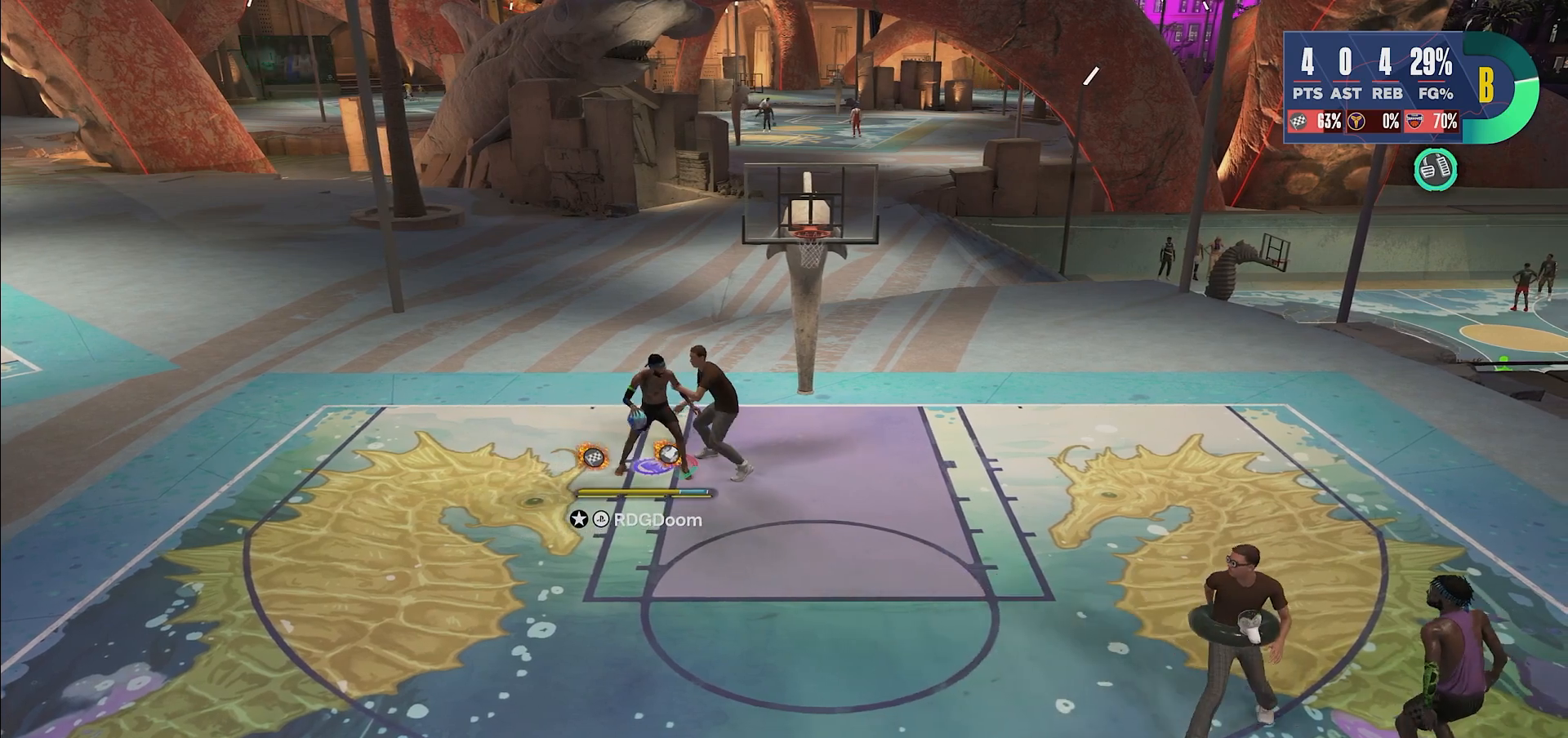
{"buttons": ["R2"], "left_stick": "up-right", "right_stick": "center", "events": []}
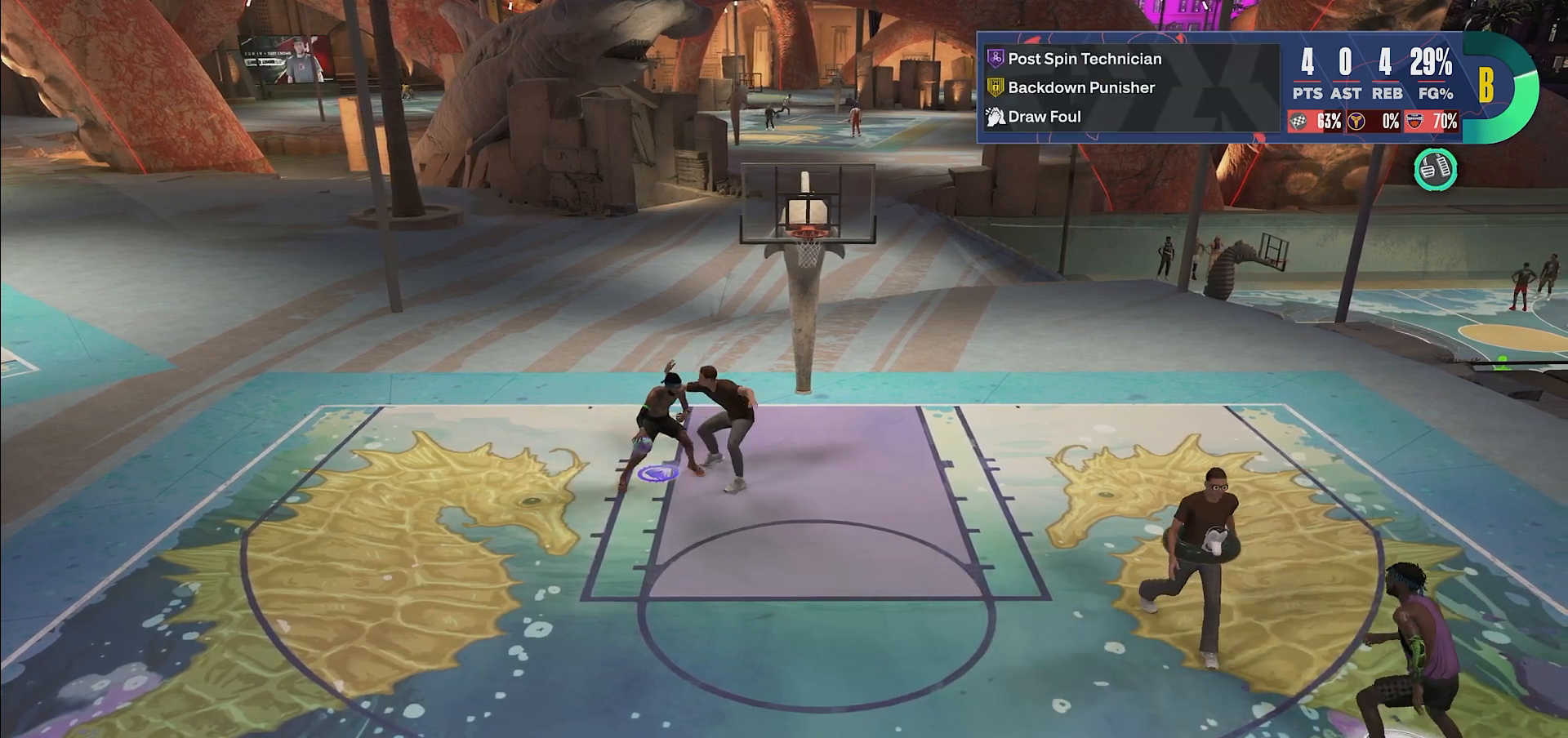
{"buttons": [], "left_stick": "center", "right_stick": "center", "events": [[83, "R2", "up"], [133, "left_stick", "down-right"], [217, "left_stick", "down"], [367, "left_stick", "center"]]}
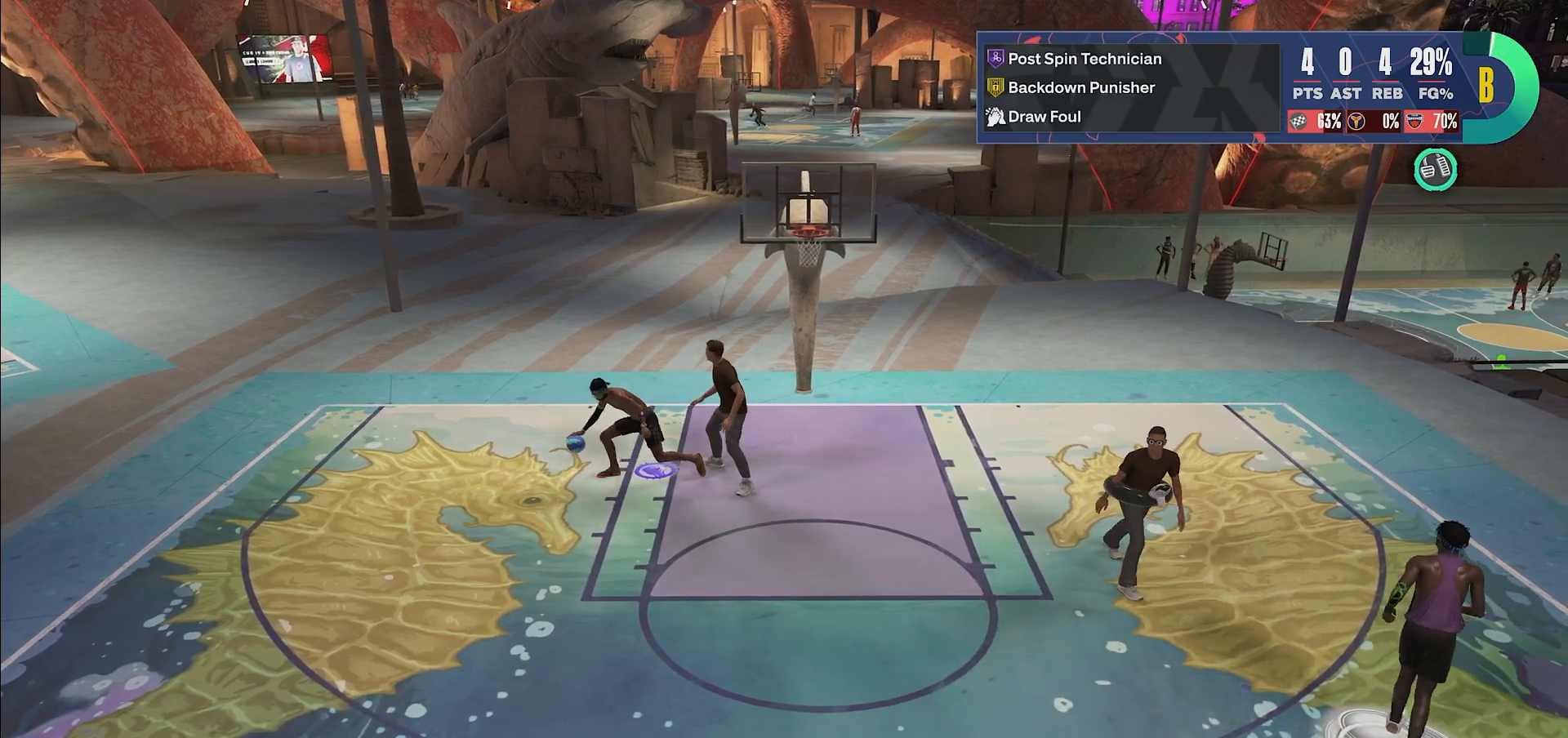
{"buttons": [], "left_stick": "center", "right_stick": "center", "events": []}
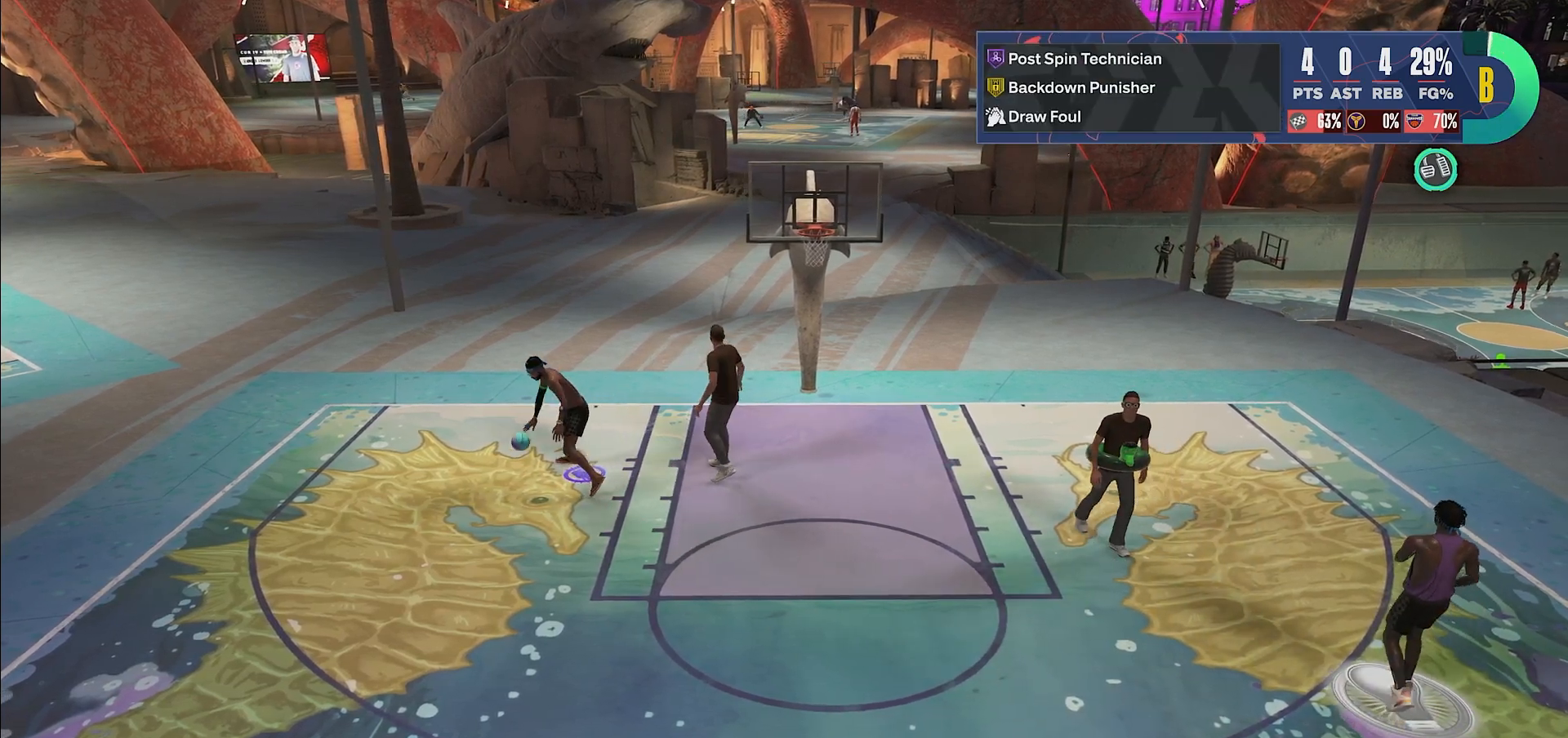
{"buttons": [], "left_stick": "center", "right_stick": "center", "events": []}
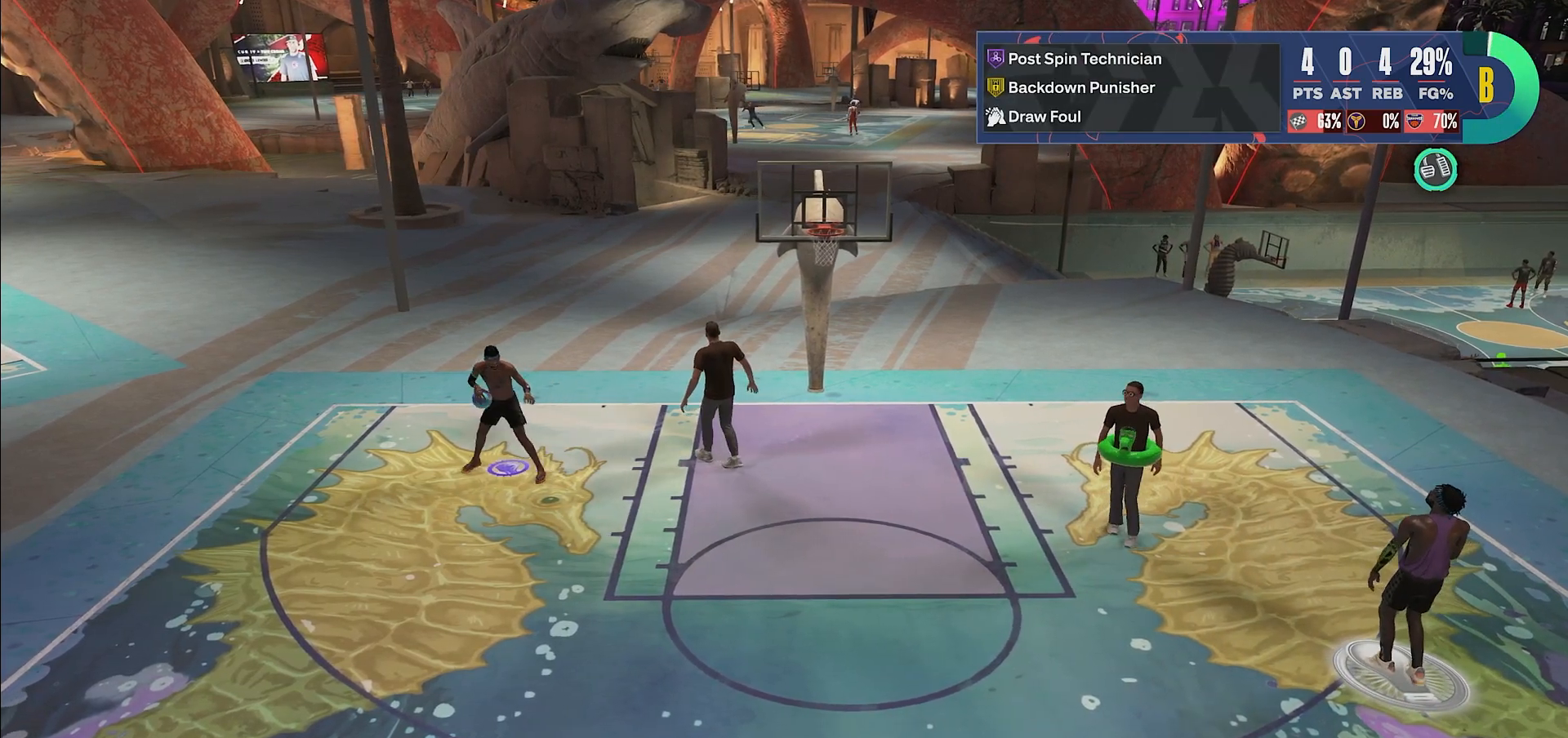
{"buttons": [], "left_stick": "center", "right_stick": "center", "events": []}
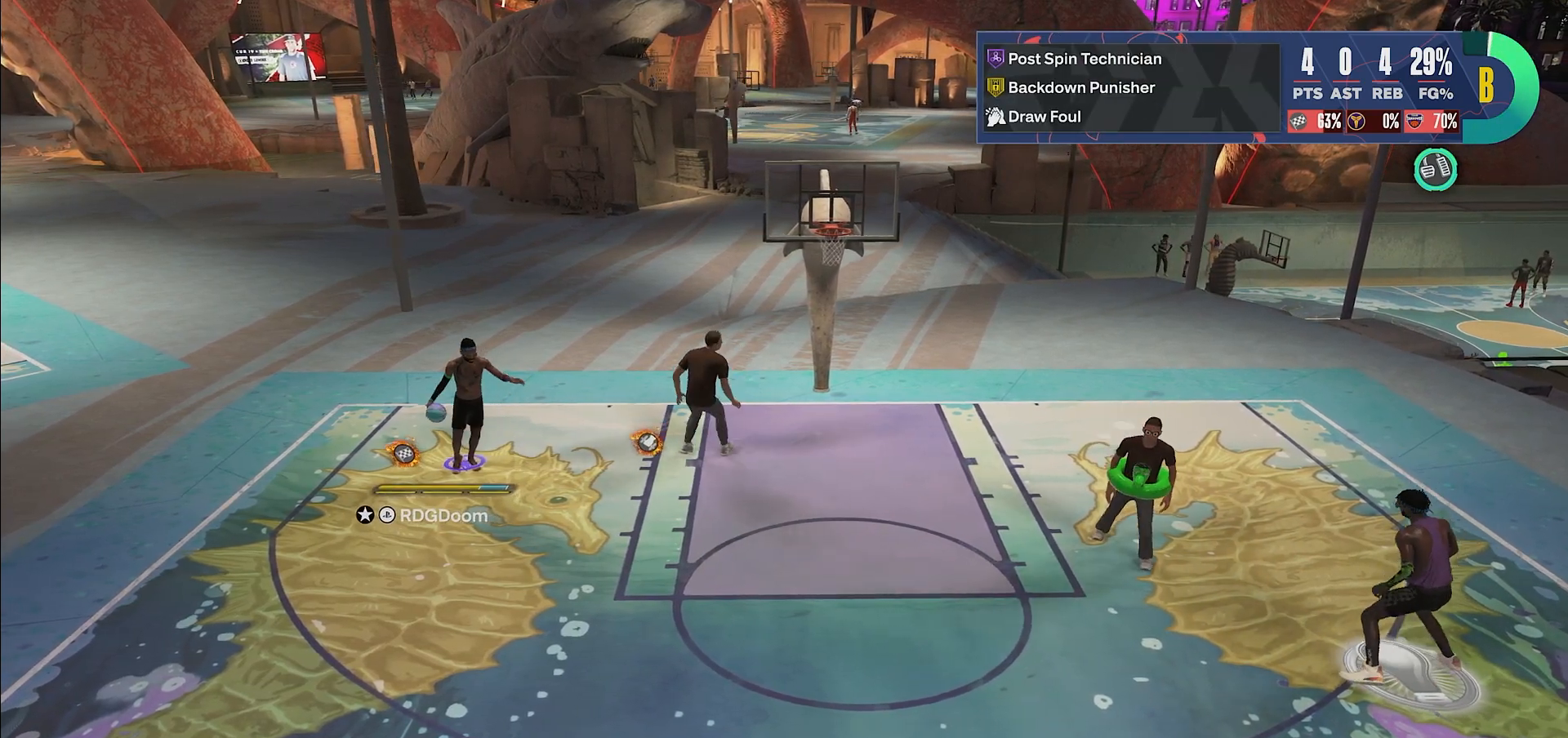
{"buttons": ["START"], "left_stick": "center", "right_stick": "center", "events": [[433, "START", "down"]]}
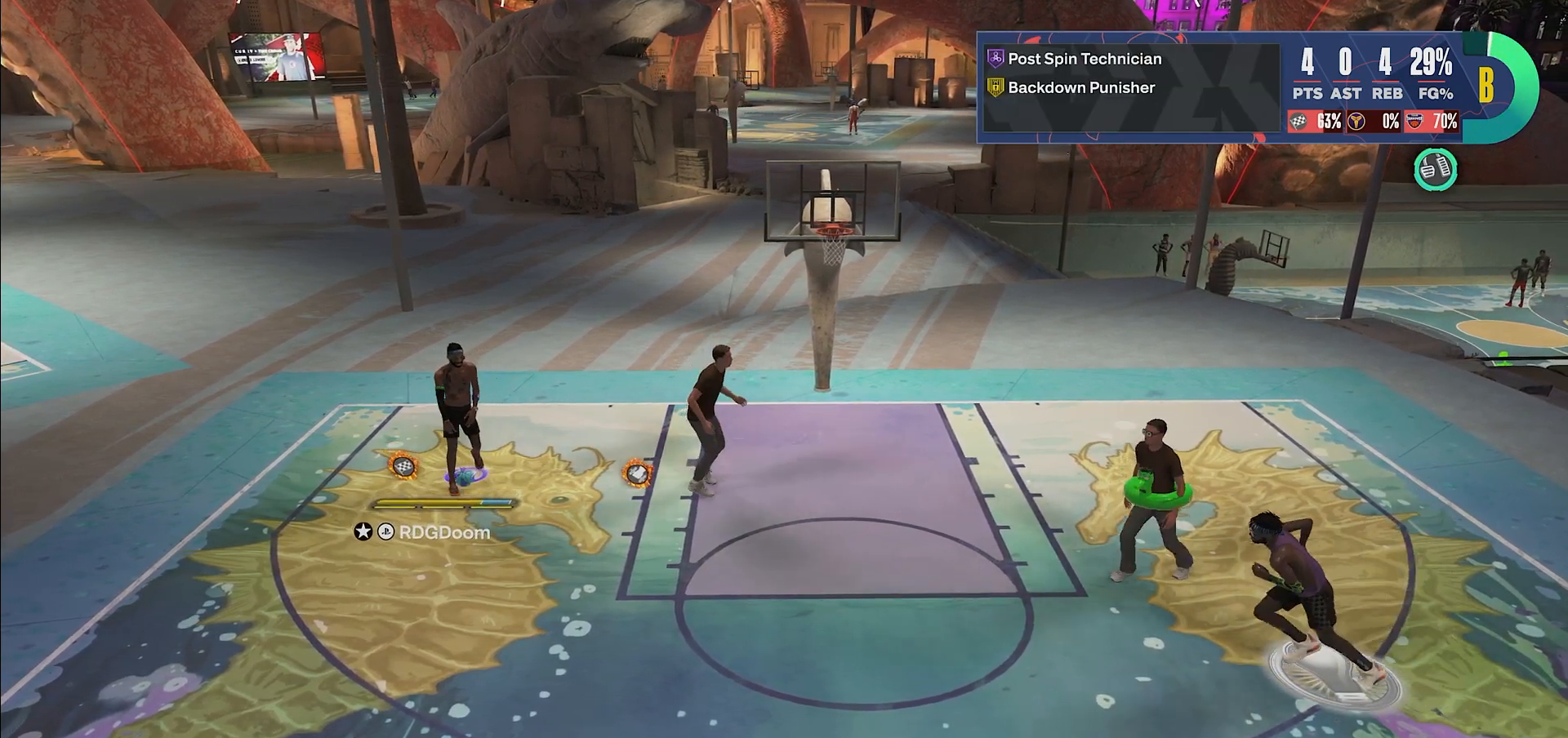
{"buttons": [], "left_stick": "center", "right_stick": "center", "events": [[67, "START", "up"]]}
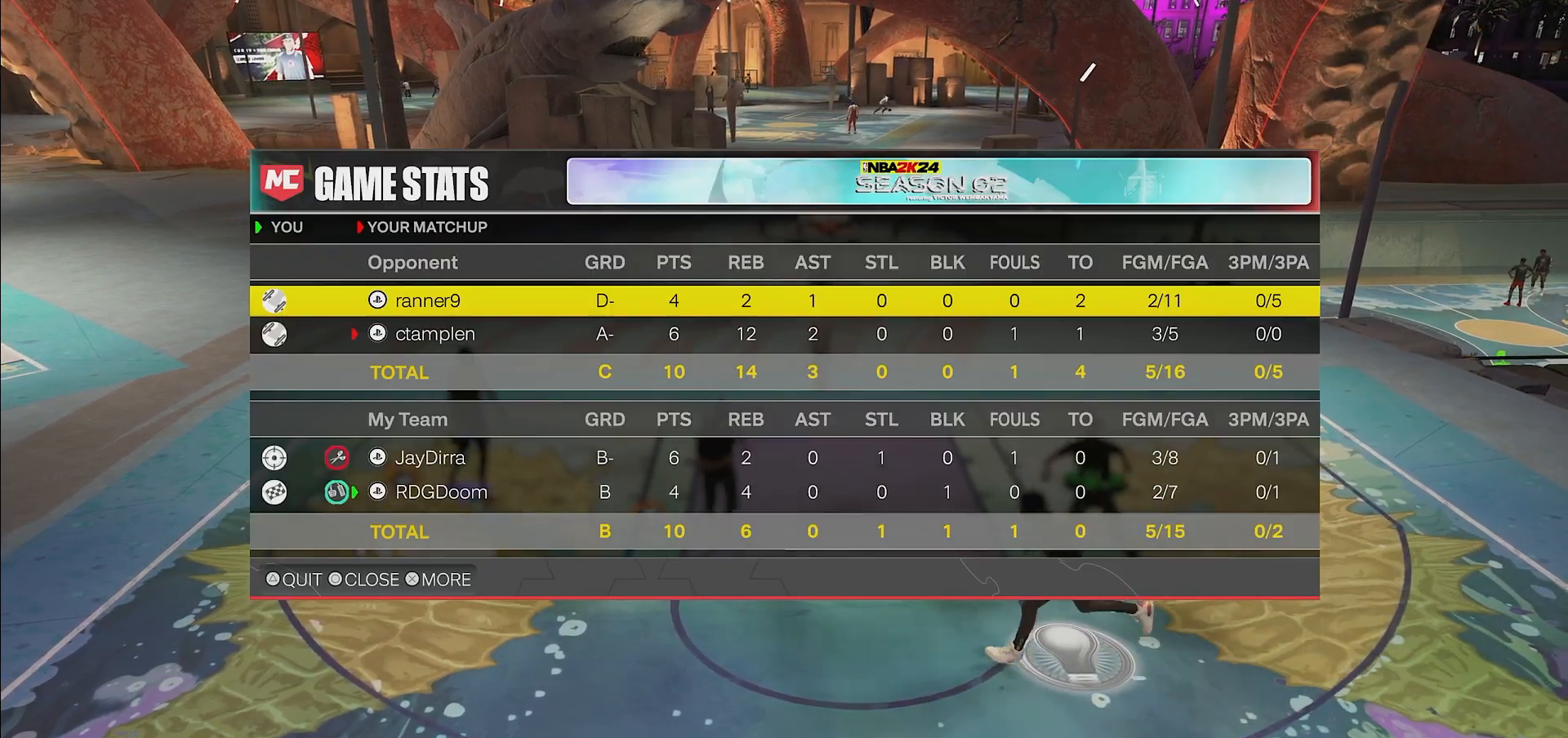
{"buttons": [], "left_stick": "center", "right_stick": "center", "events": []}
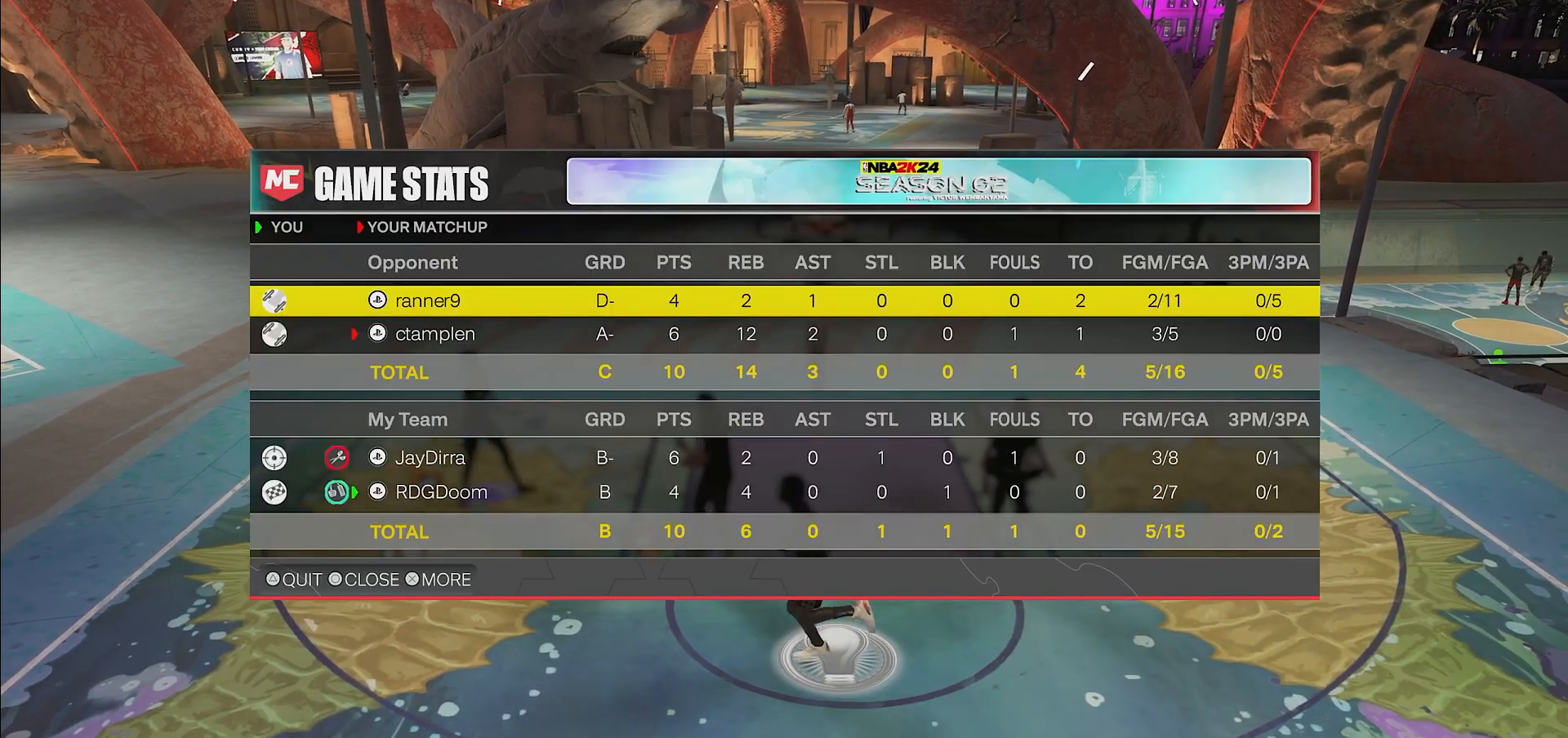
{"buttons": [], "left_stick": "center", "right_stick": "center", "events": []}
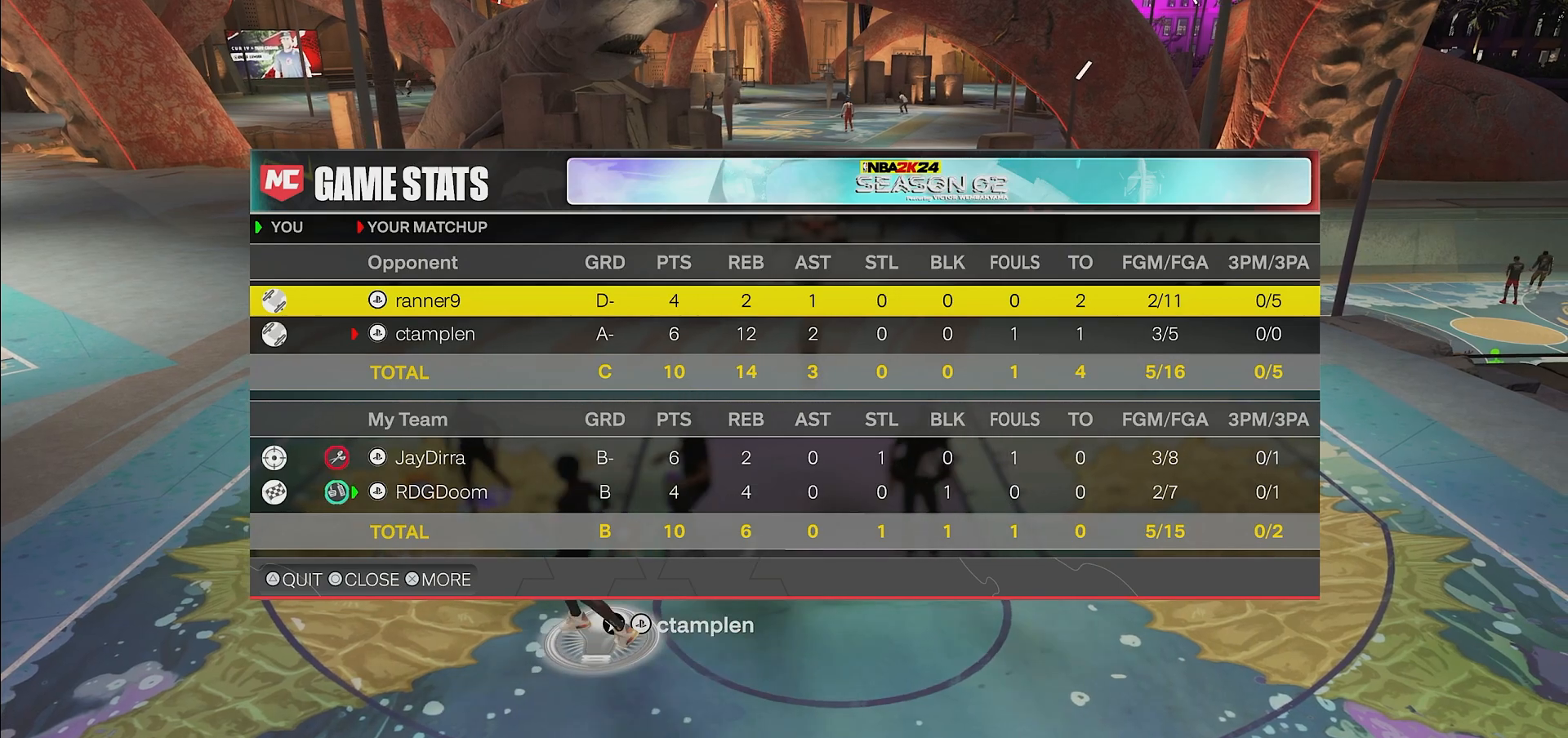
{"buttons": ["START"], "left_stick": "center", "right_stick": "center", "events": [[383, "START", "down"]]}
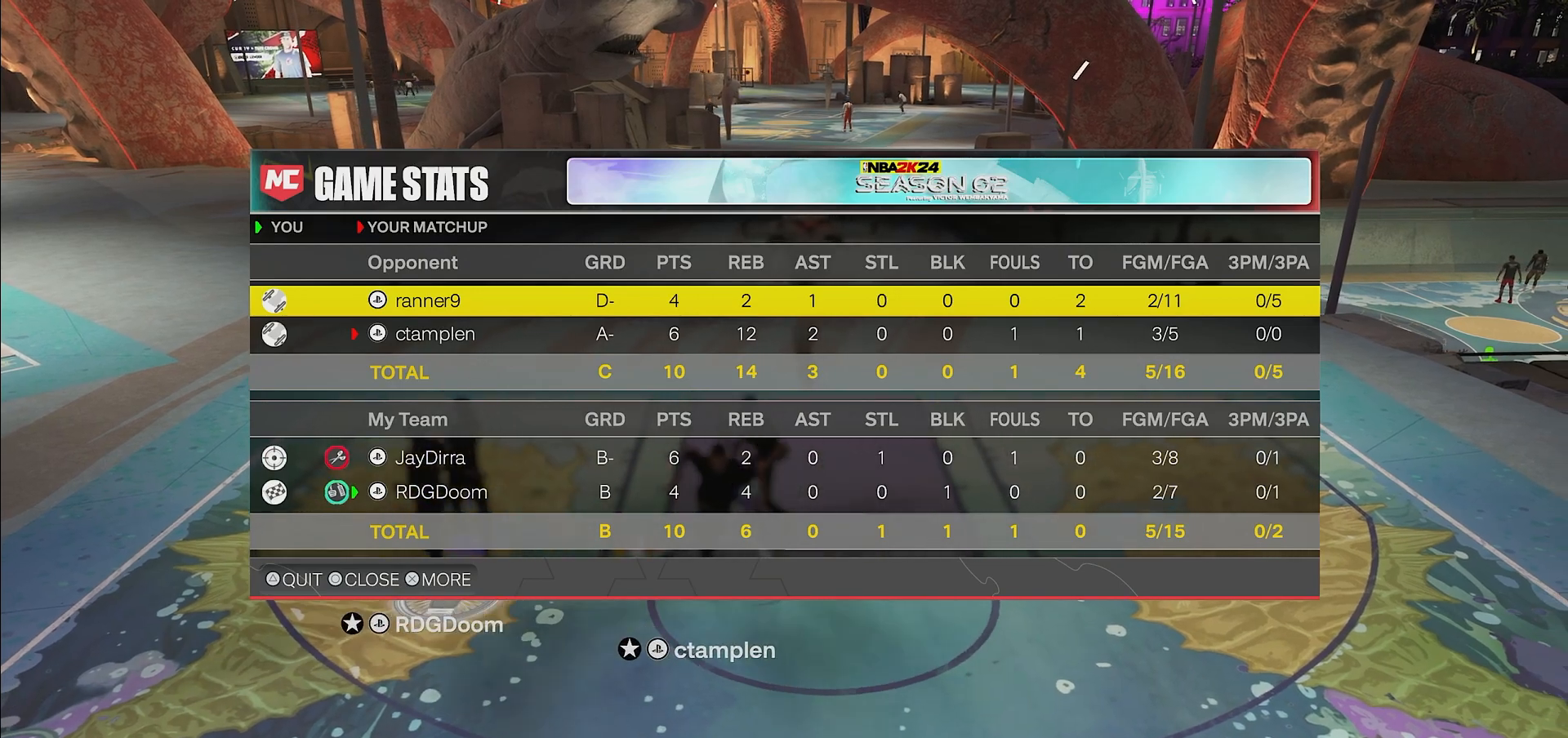
{"buttons": [], "left_stick": "center", "right_stick": "center", "events": [[33, "START", "up"]]}
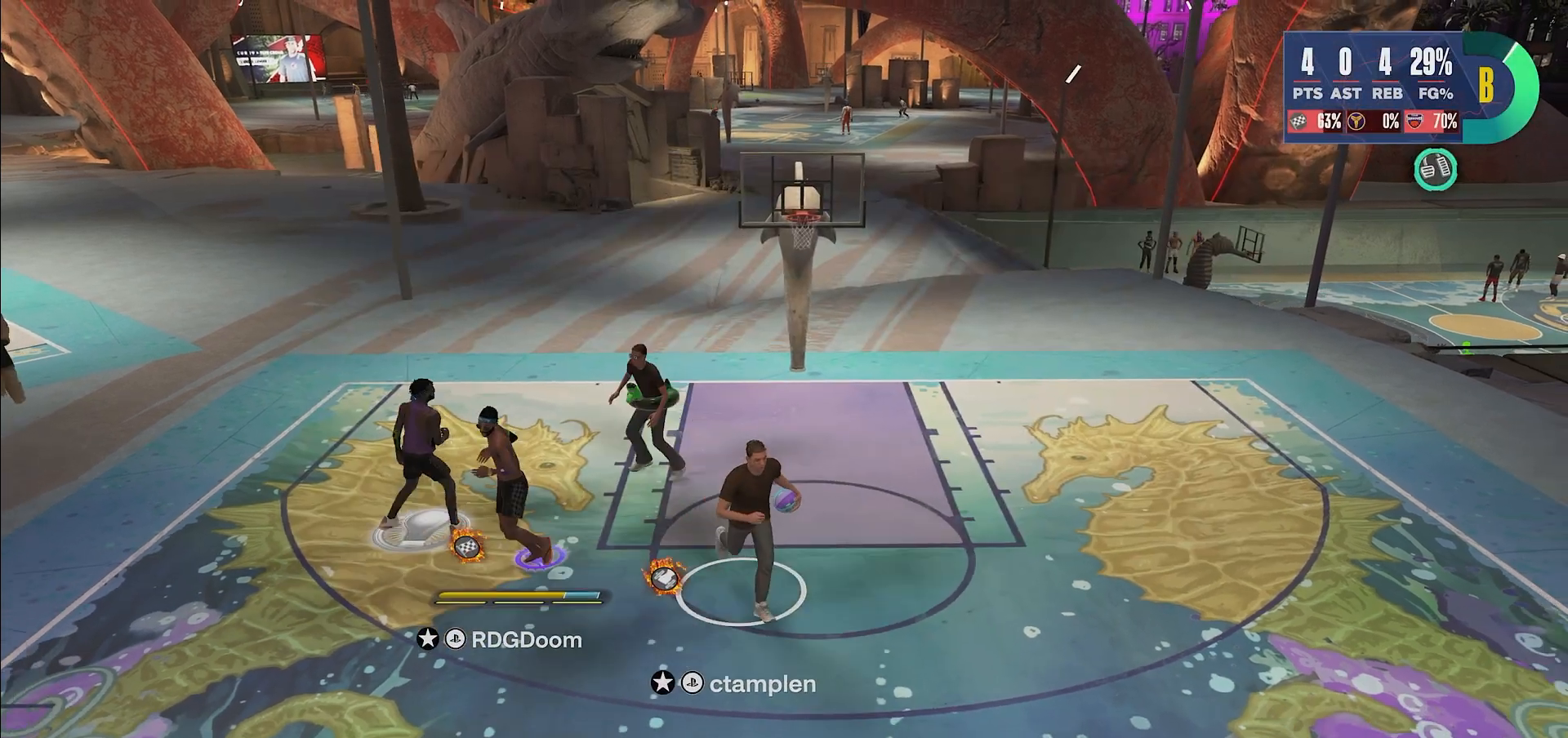
{"buttons": [], "left_stick": "center", "right_stick": "center", "events": []}
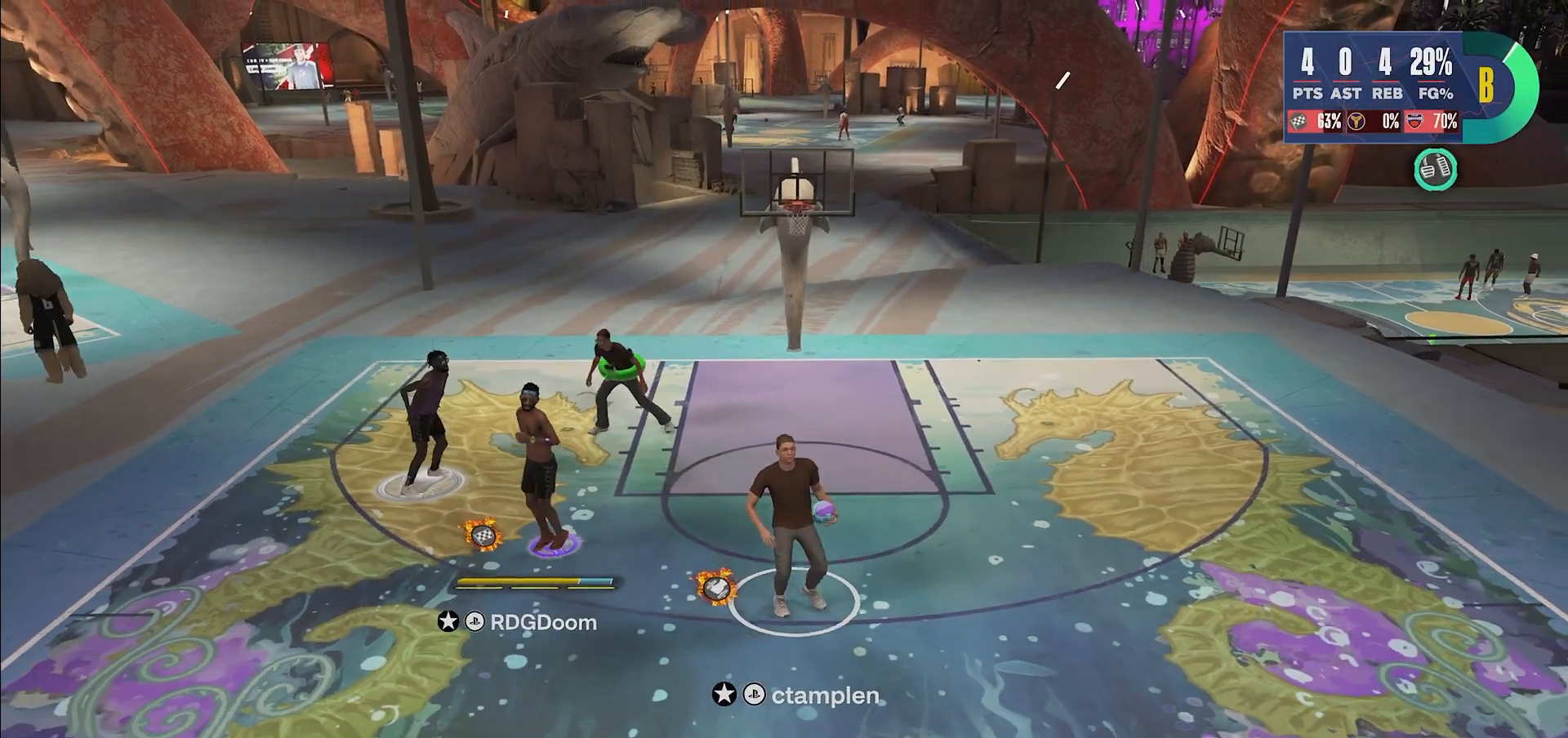
{"buttons": [], "left_stick": "center", "right_stick": "center", "events": []}
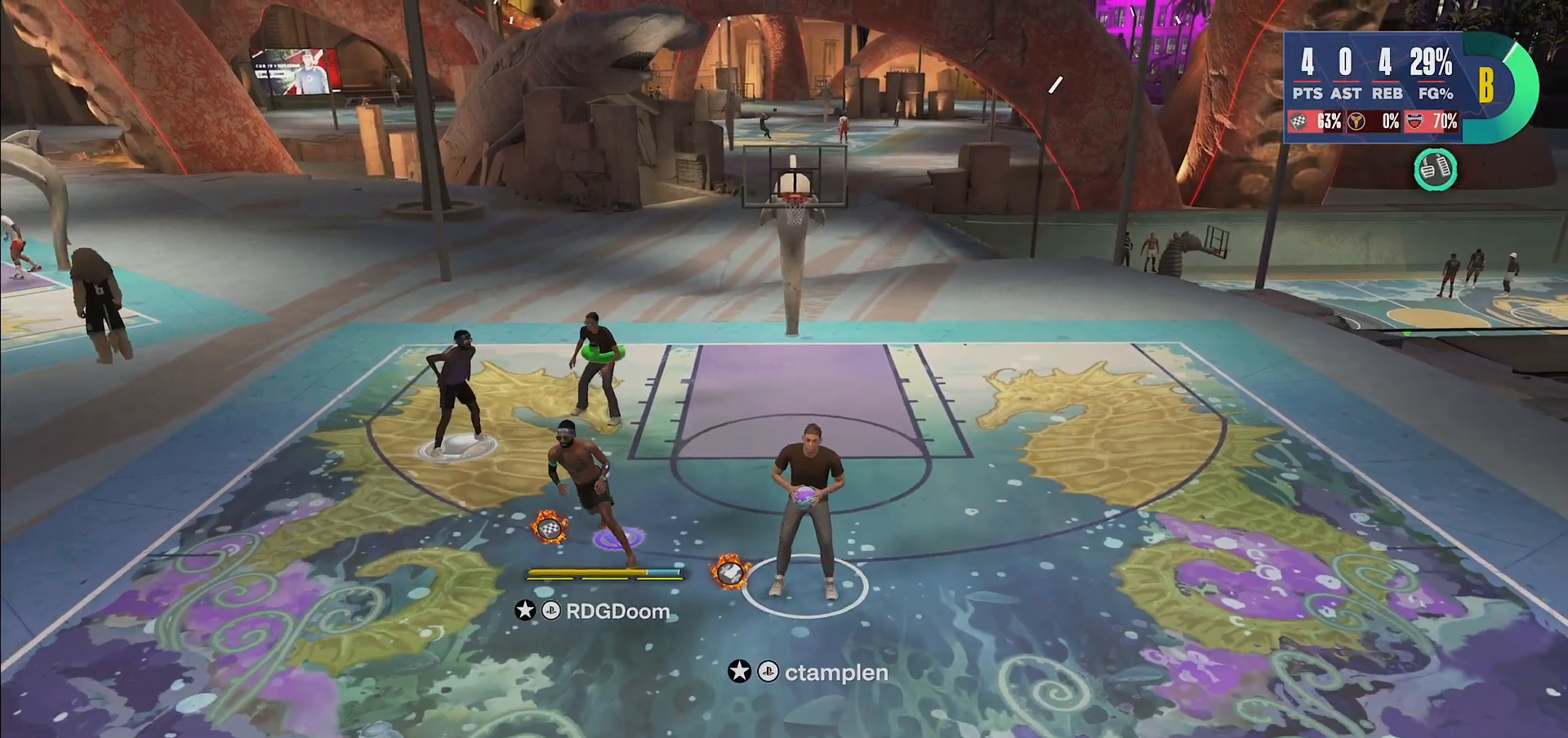
{"buttons": [], "left_stick": "center", "right_stick": "center", "events": []}
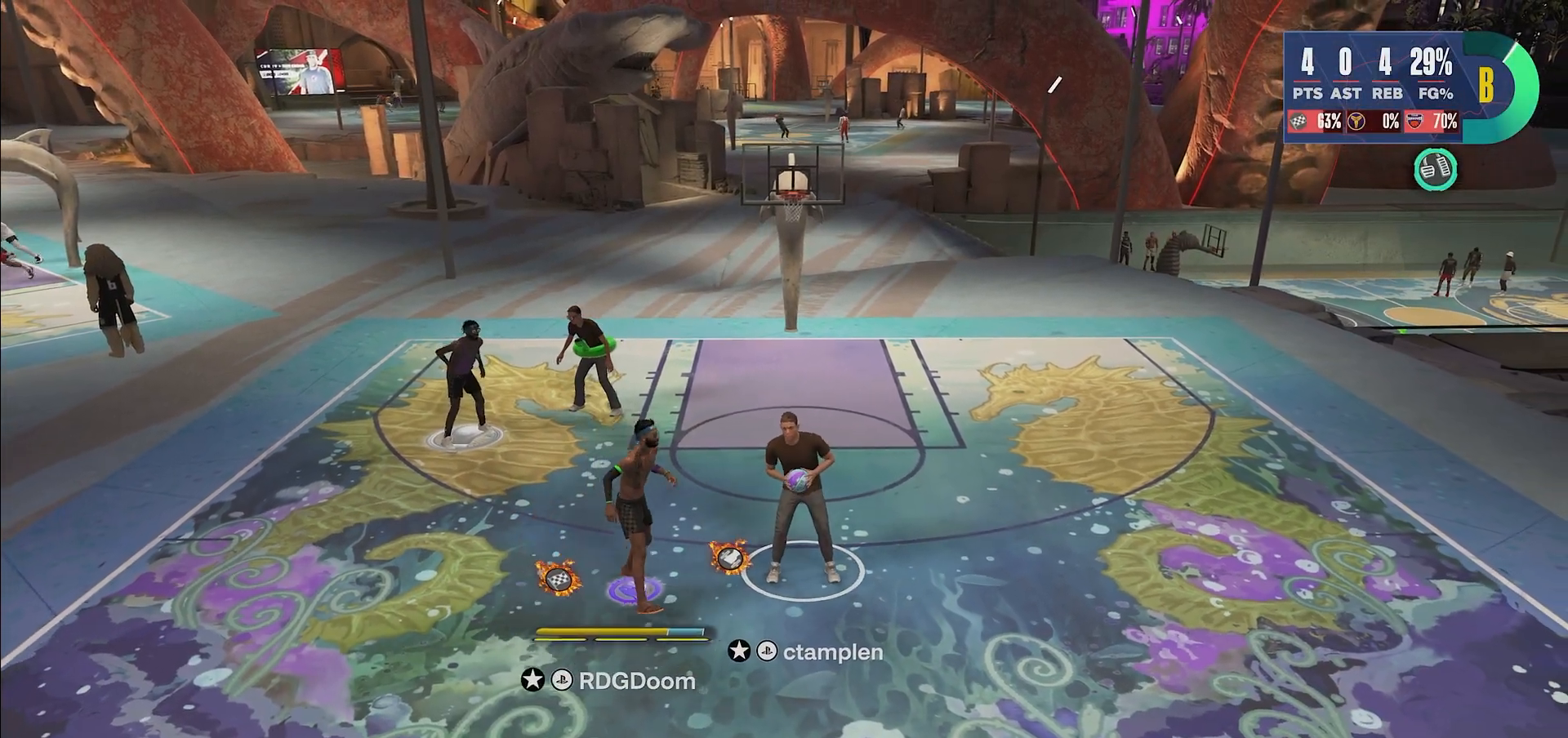
{"buttons": [], "left_stick": "center", "right_stick": "center", "events": []}
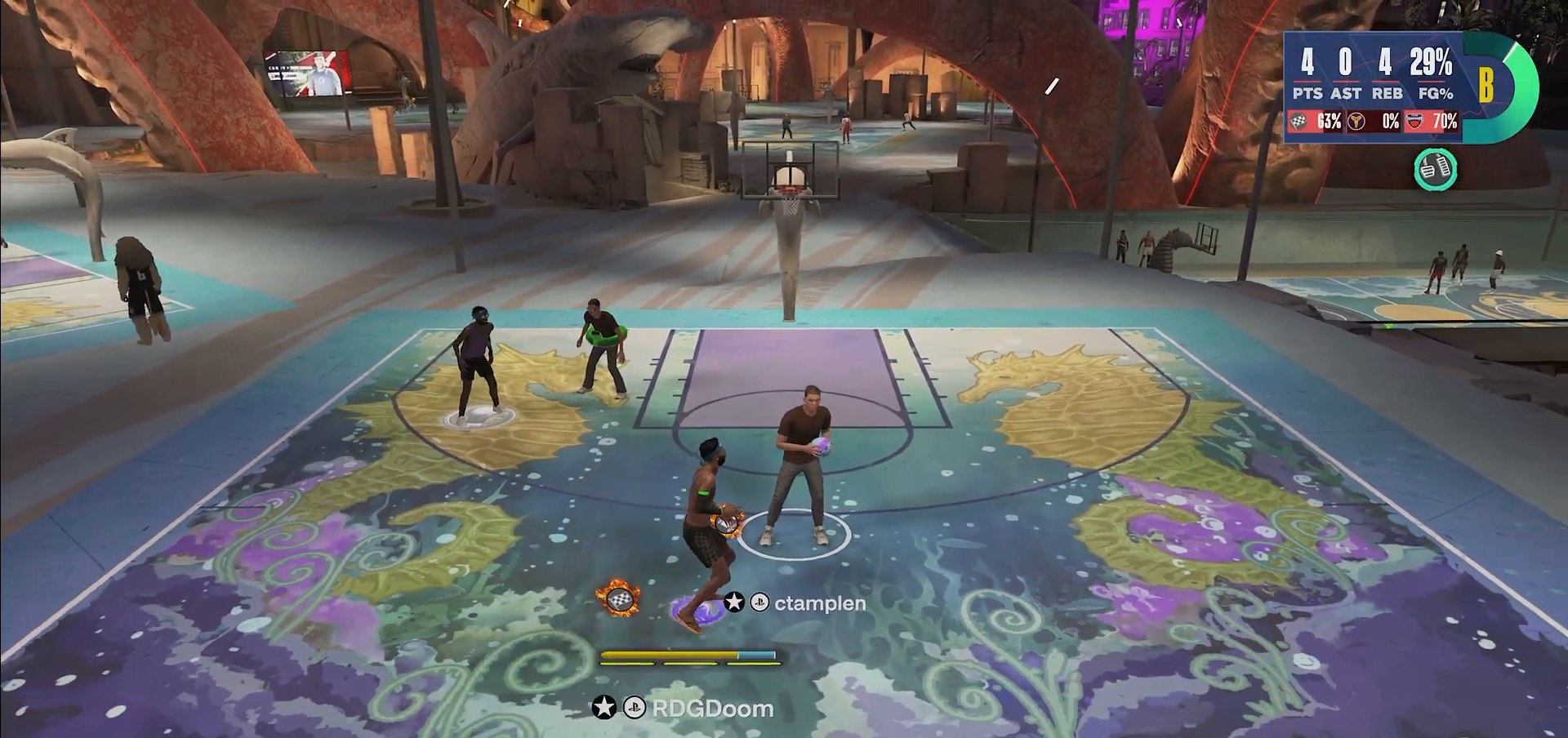
{"buttons": [], "left_stick": "center", "right_stick": "center", "events": []}
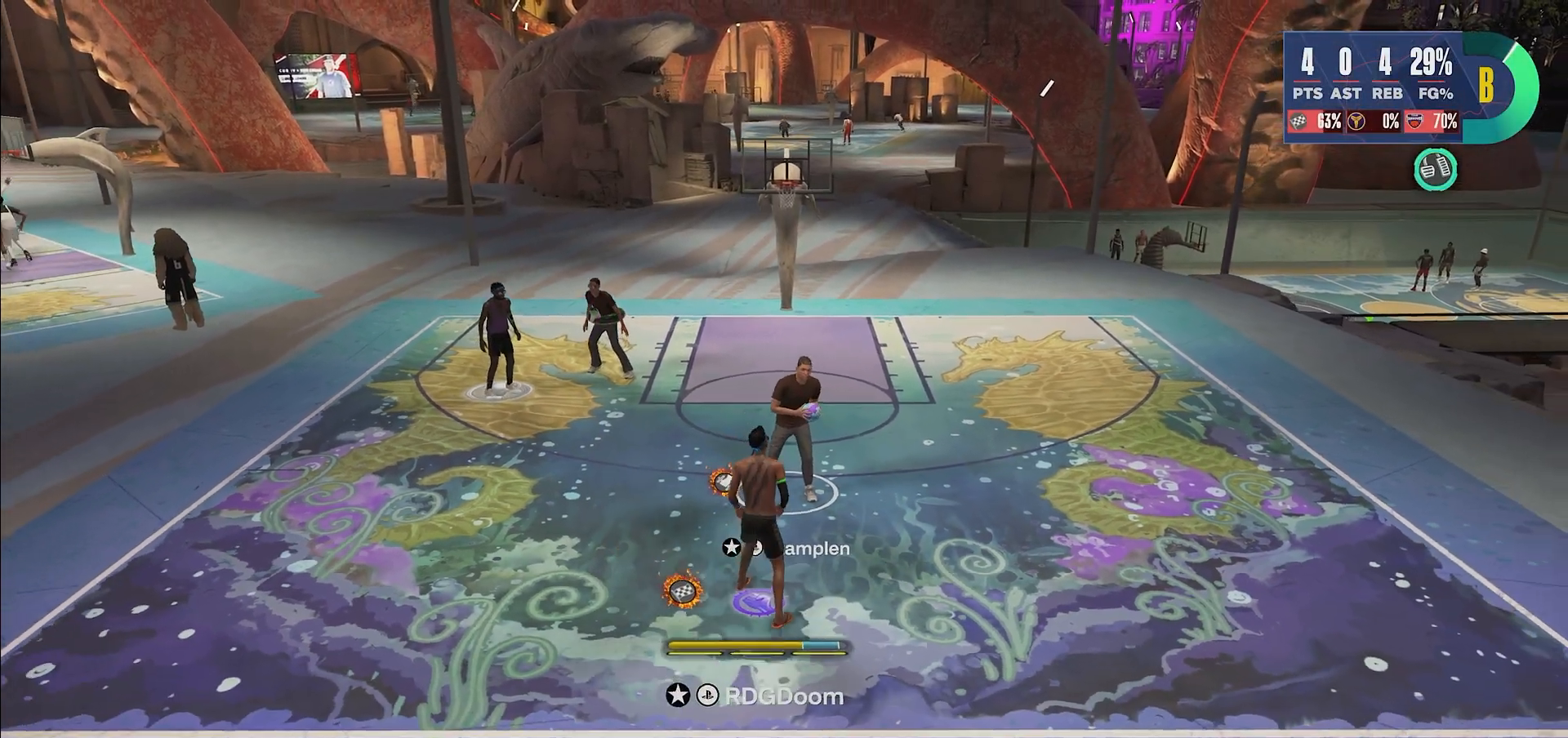
{"buttons": [], "left_stick": "up", "right_stick": "center", "events": [[283, "left_stick", "up"]]}